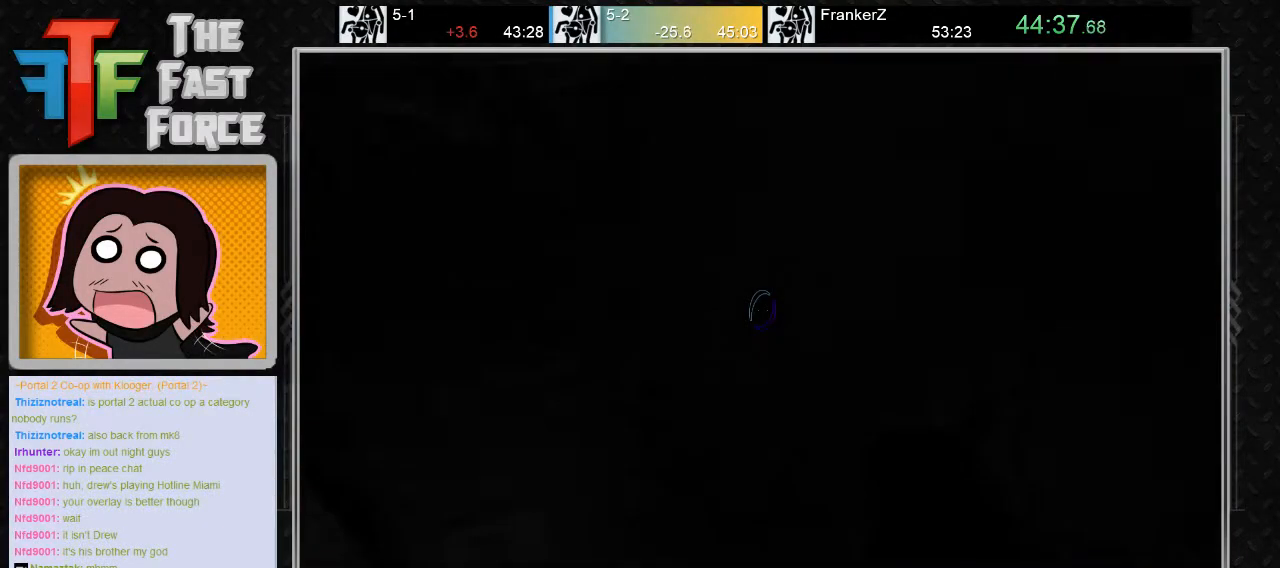
Gameplay with keyboard and mouse; each line is a JSON object with the keys and mouse buttons held at the frame after it. "events" lists presses ("down") and releases ("up") of "a", "c", "crouch", "d", "e", "f", "g", "jump", "q", "r", "s", "tab", "w", "x", "z", "mouse_left", "mouse_middle", "mouse_right", "mouse_wheel_up" and "mouse_wheel_down" between this image and that frame as [ms after this image, input, new state], when the widget could be followed in between. "mouse_left", "mouse_middle", "mouse_right", "mouse_wheel_up", "mouse_wheel_down" = the "left", "middle", "right", "wheel_up", "wheel_down" buttons of the "mouse" list. No other keys are recorded. Key names are as the overlay labels them; some are game actions (e.g. jump) rather than physical keys. Not read: mouse_move.
{"keys": [], "mouse": [], "events": []}
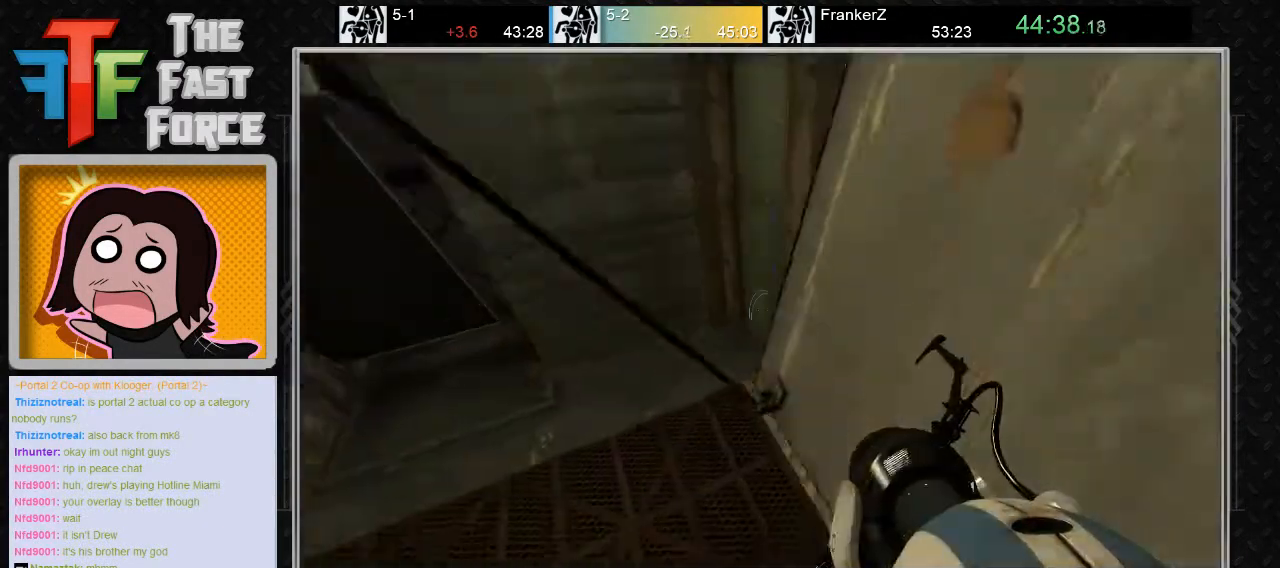
{"keys": ["d", "w"], "mouse": ["wheel_down"], "events": [[100, "w", "down"], [317, "d", "down"], [450, "mouse_wheel_down", "down"]]}
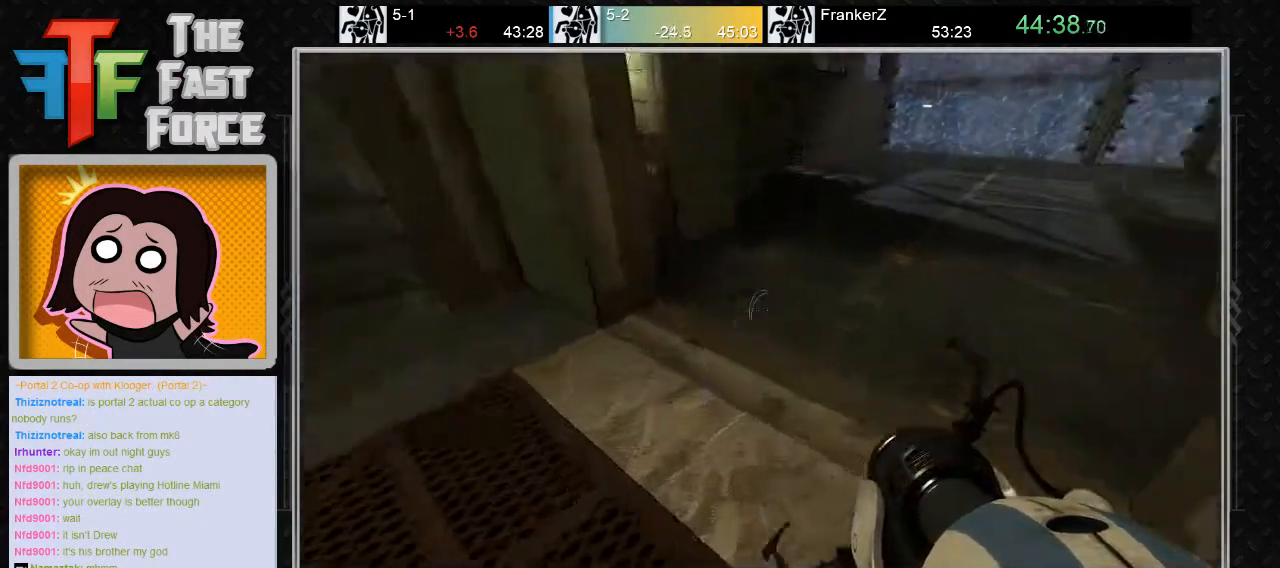
{"keys": ["d"], "mouse": [], "events": [[67, "w", "up"], [133, "mouse_wheel_down", "up"]]}
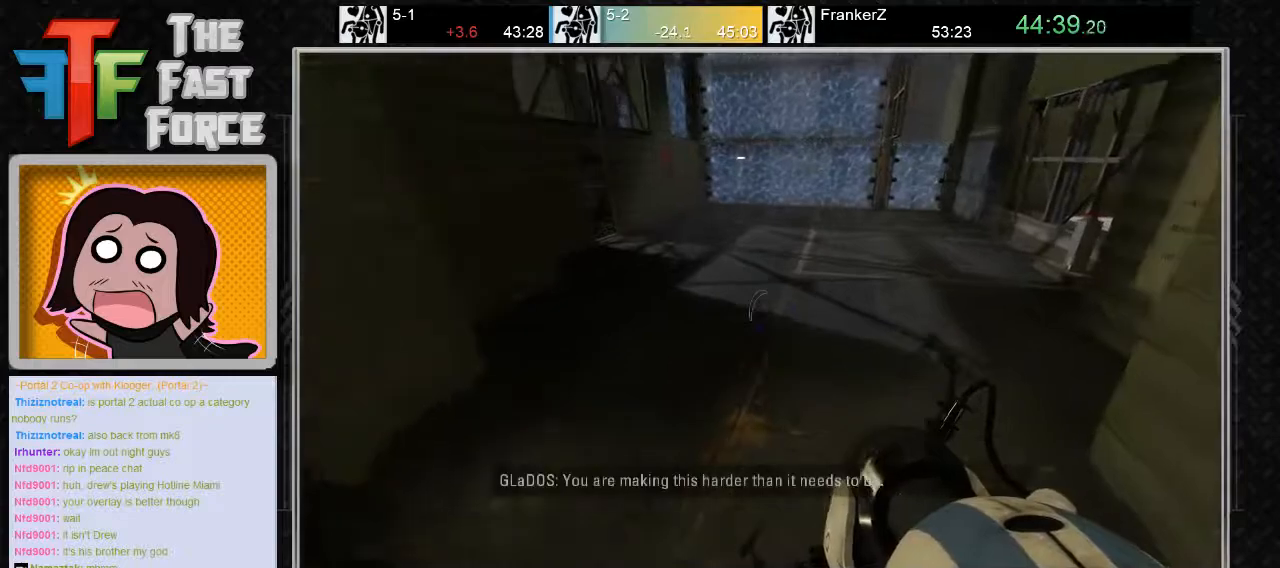
{"keys": ["a"], "mouse": [], "events": [[217, "mouse_wheel_down", "down"], [367, "mouse_wheel_down", "up"], [400, "d", "up"], [483, "a", "down"]]}
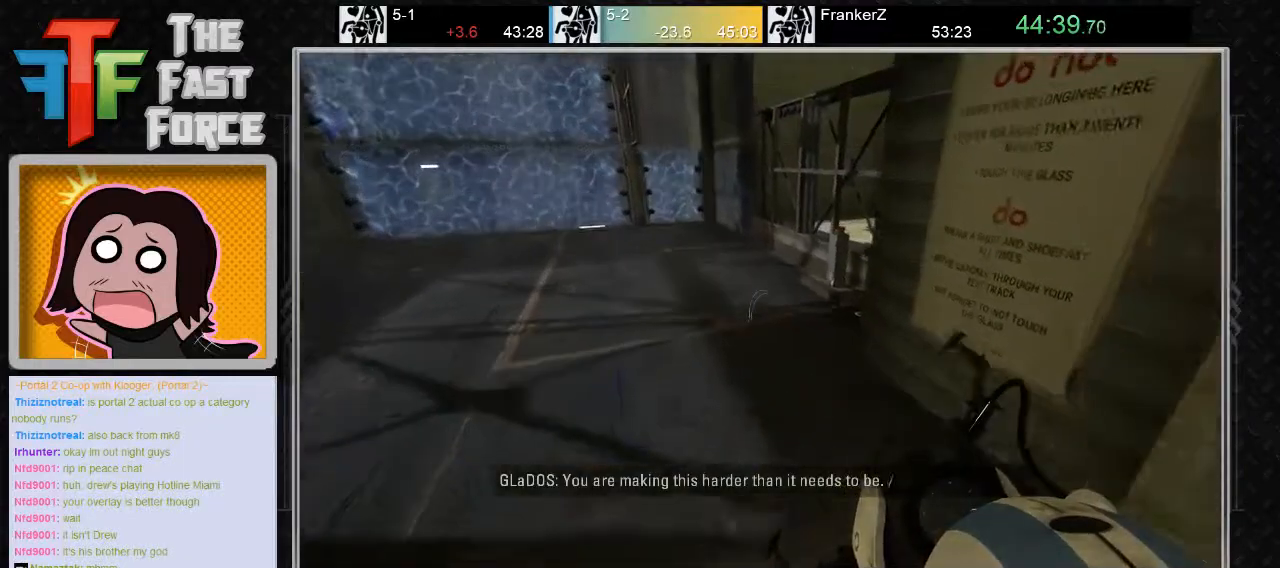
{"keys": ["a"], "mouse": ["wheel_down"], "events": [[467, "mouse_wheel_down", "down"]]}
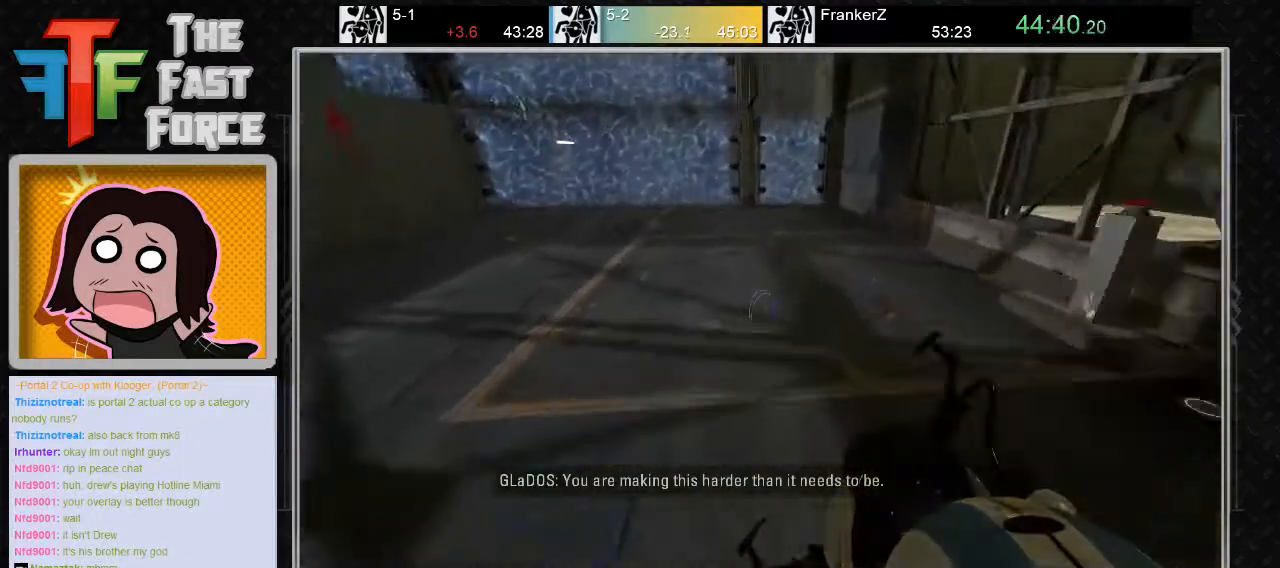
{"keys": ["d"], "mouse": [], "events": [[100, "mouse_wheel_down", "up"], [167, "mouse_wheel_down", "down"], [183, "mouse_wheel_down", "up"], [217, "a", "up"], [283, "d", "down"]]}
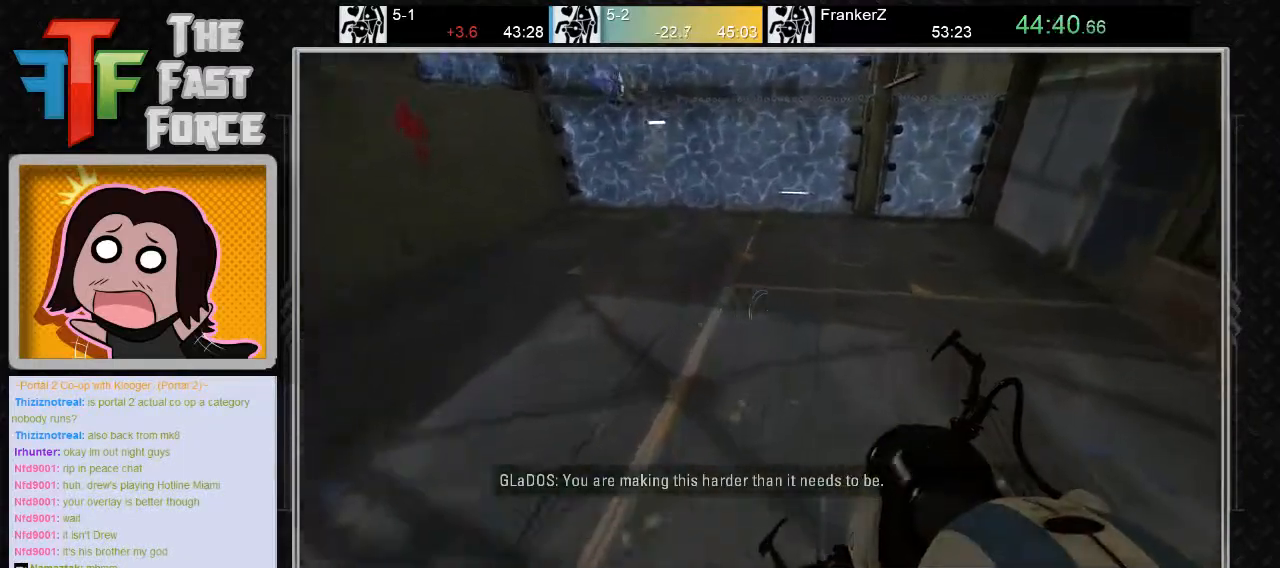
{"keys": ["w"], "mouse": [], "events": [[167, "d", "up"], [183, "w", "down"]]}
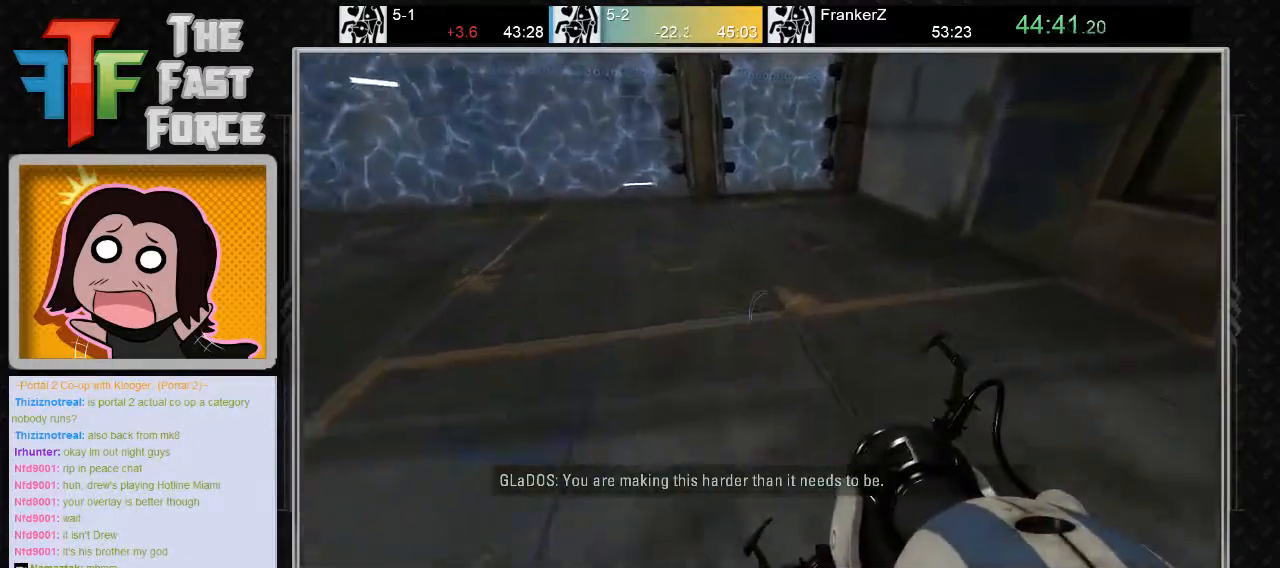
{"keys": ["d", "w"], "mouse": [], "events": [[367, "d", "down"]]}
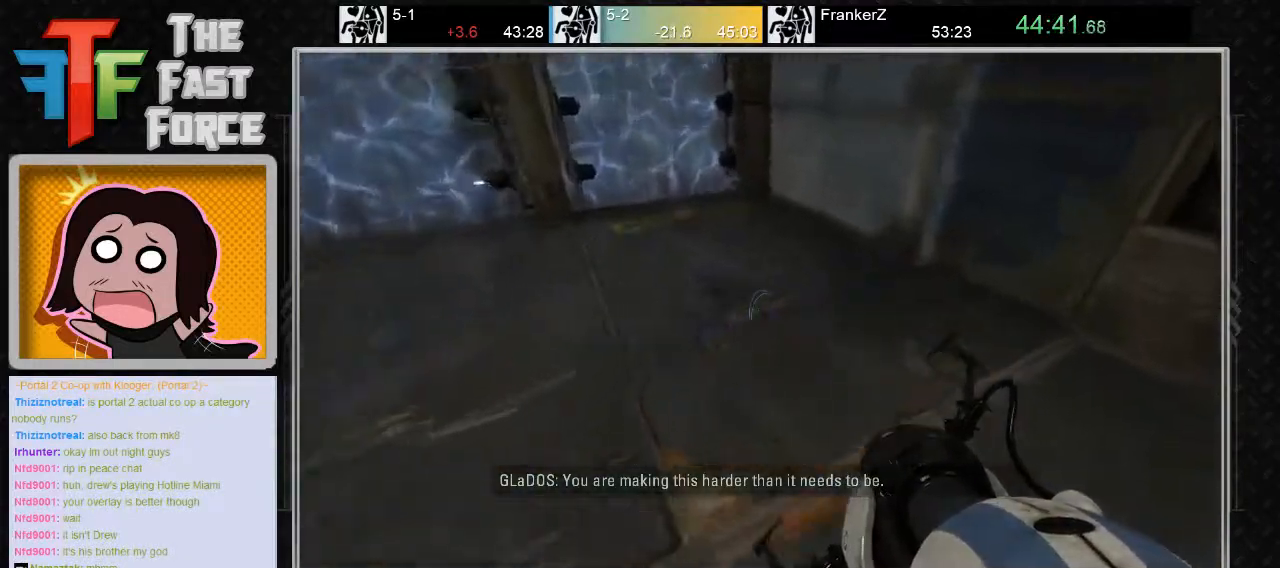
{"keys": ["a"], "mouse": ["wheel_down"], "events": [[100, "d", "up"], [267, "a", "down"], [467, "w", "up"], [500, "mouse_wheel_down", "down"]]}
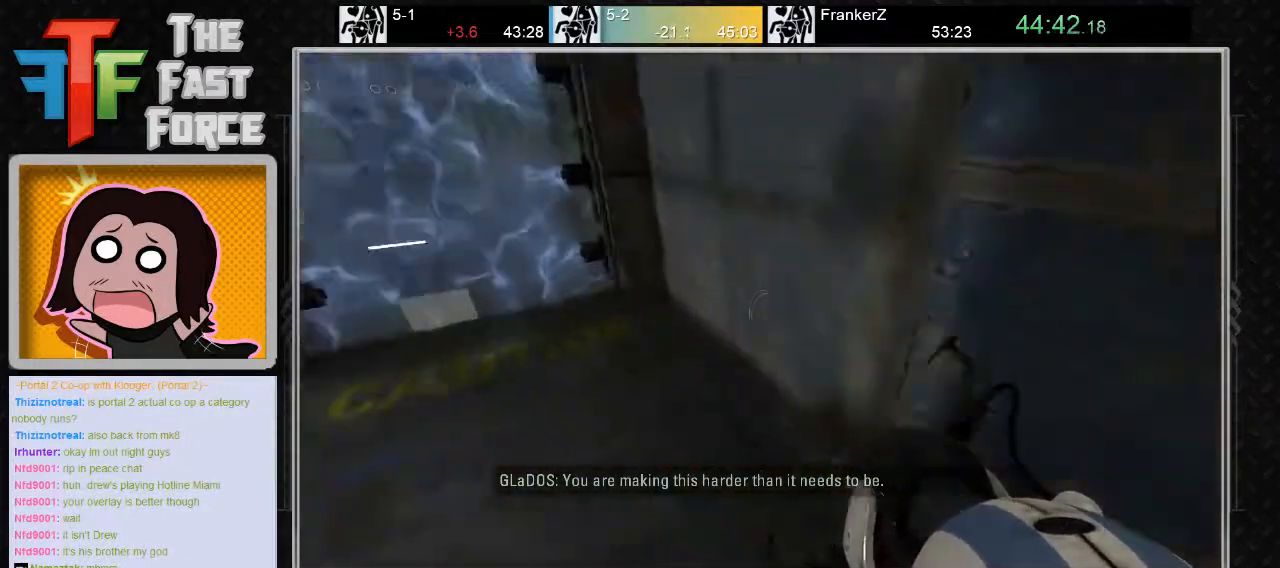
{"keys": ["d"], "mouse": [], "events": [[167, "mouse_wheel_down", "up"], [383, "a", "up"], [433, "d", "down"]]}
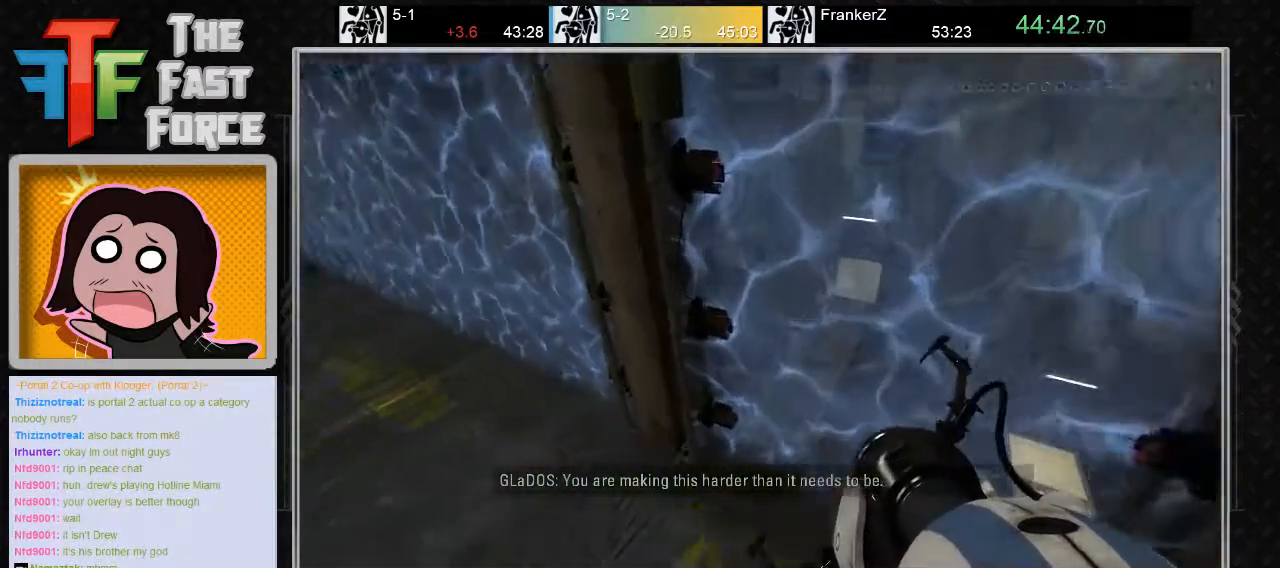
{"keys": ["d"], "mouse": [], "events": [[217, "mouse_wheel_down", "down"], [433, "mouse_wheel_down", "up"]]}
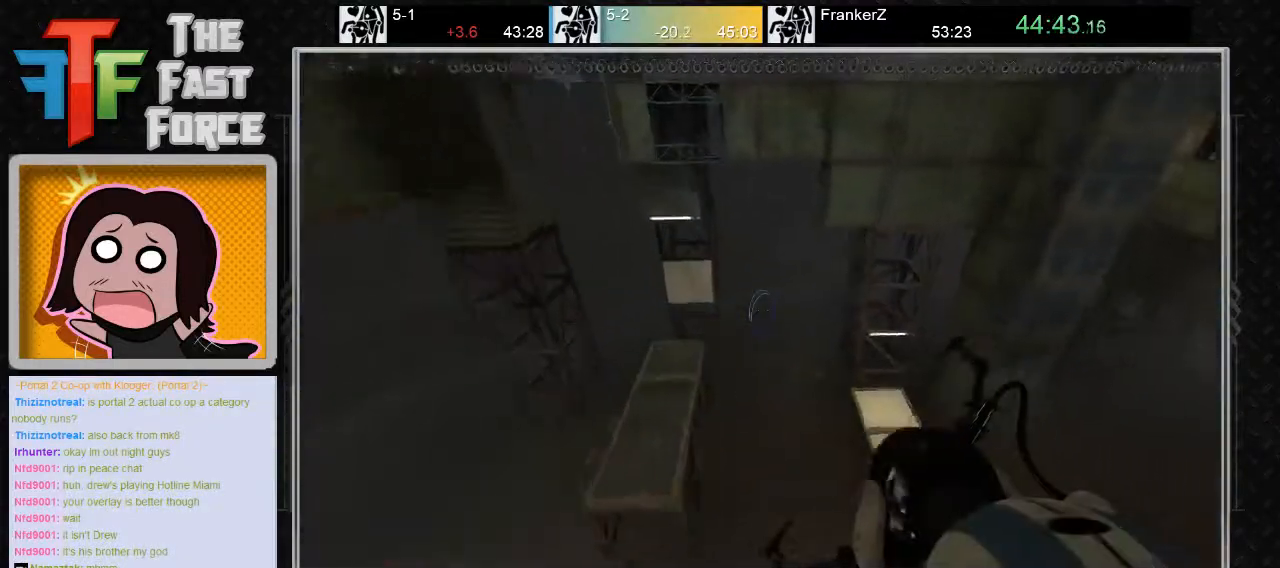
{"keys": ["d"], "mouse": [], "events": []}
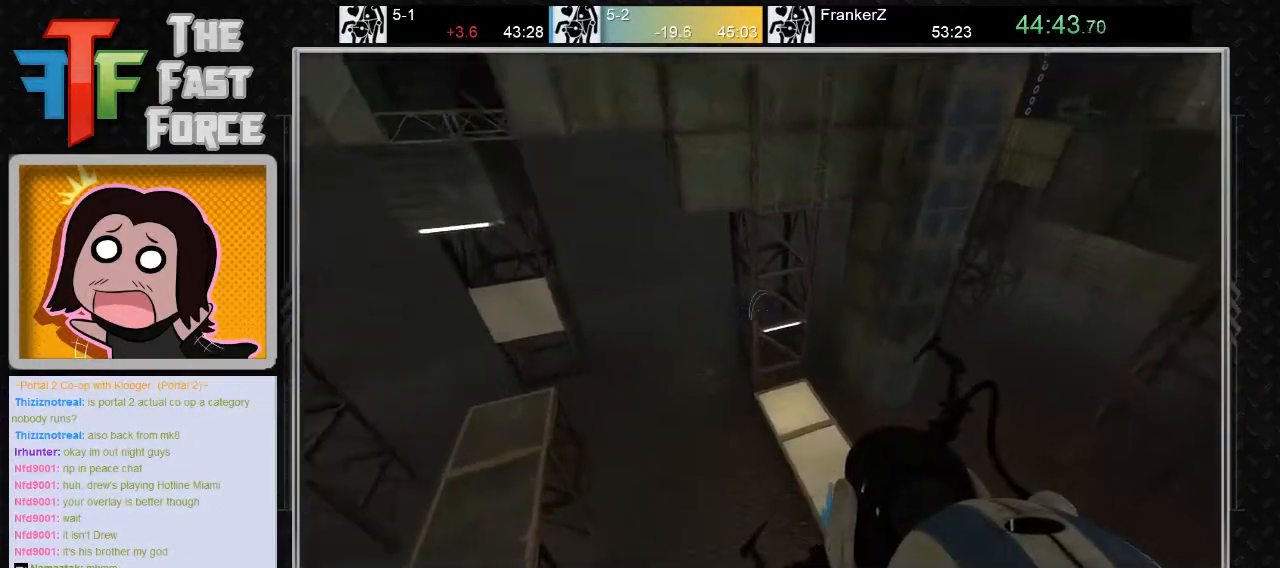
{"keys": ["d"], "mouse": [], "events": []}
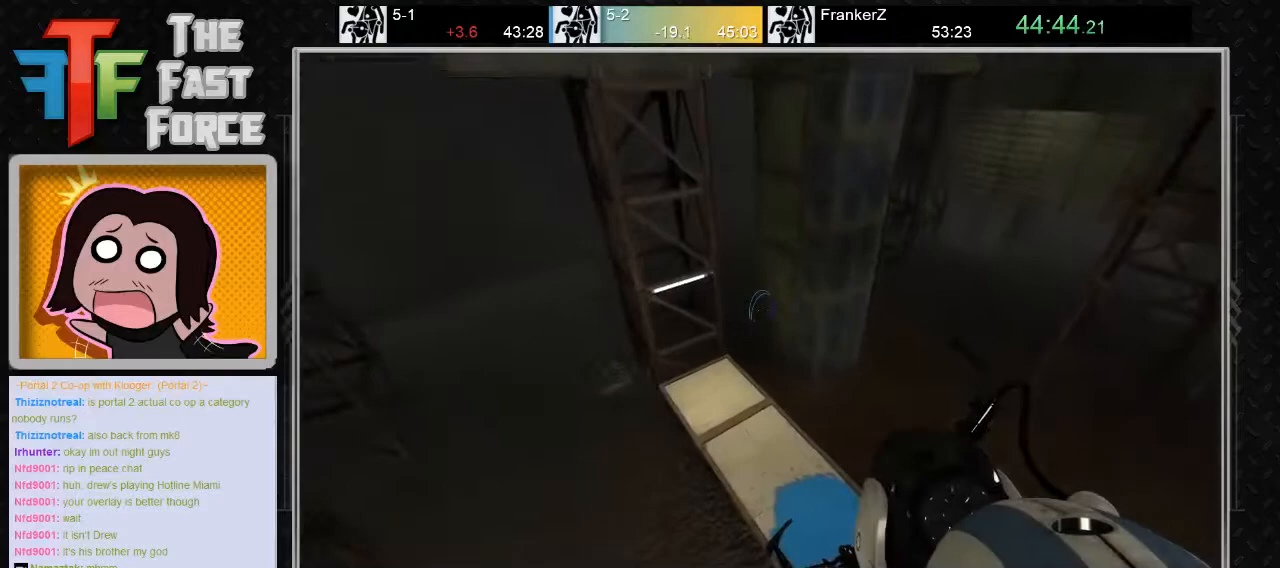
{"keys": ["d"], "mouse": [], "events": []}
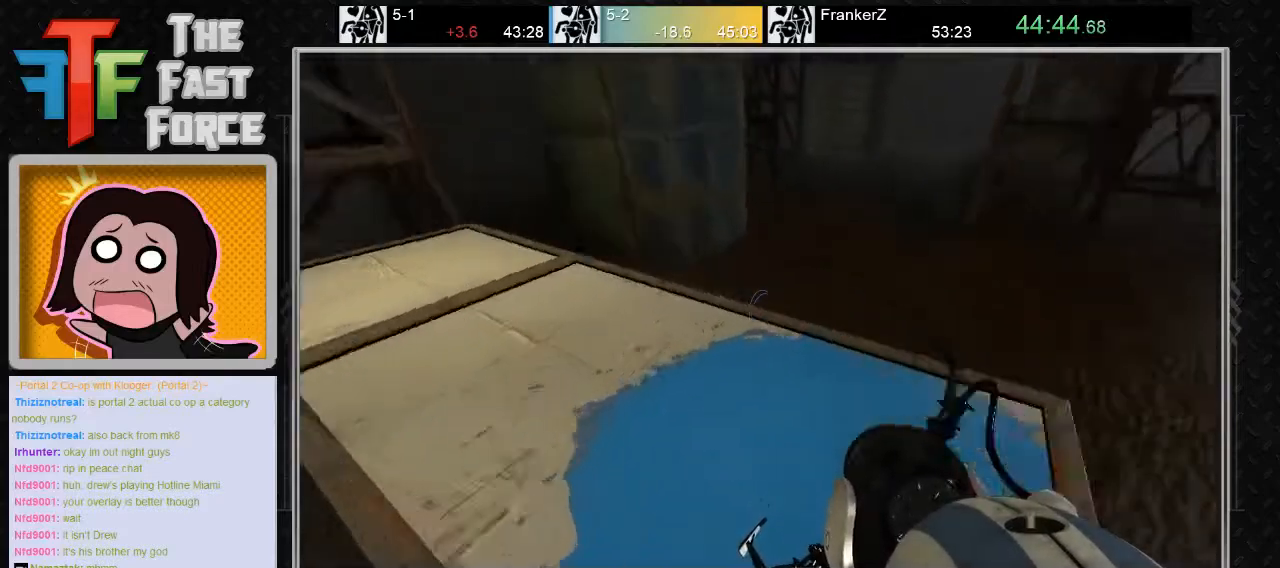
{"keys": ["d"], "mouse": [], "events": []}
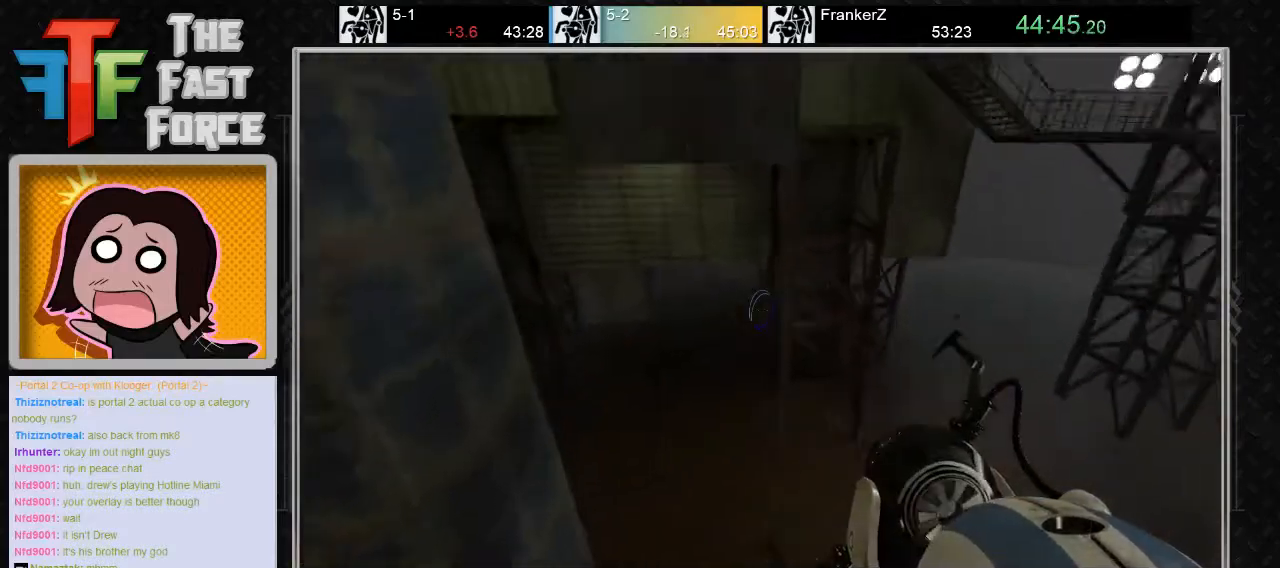
{"keys": ["d"], "mouse": [], "events": [[150, "a", "down"], [150, "d", "up"], [267, "a", "up"], [267, "d", "down"]]}
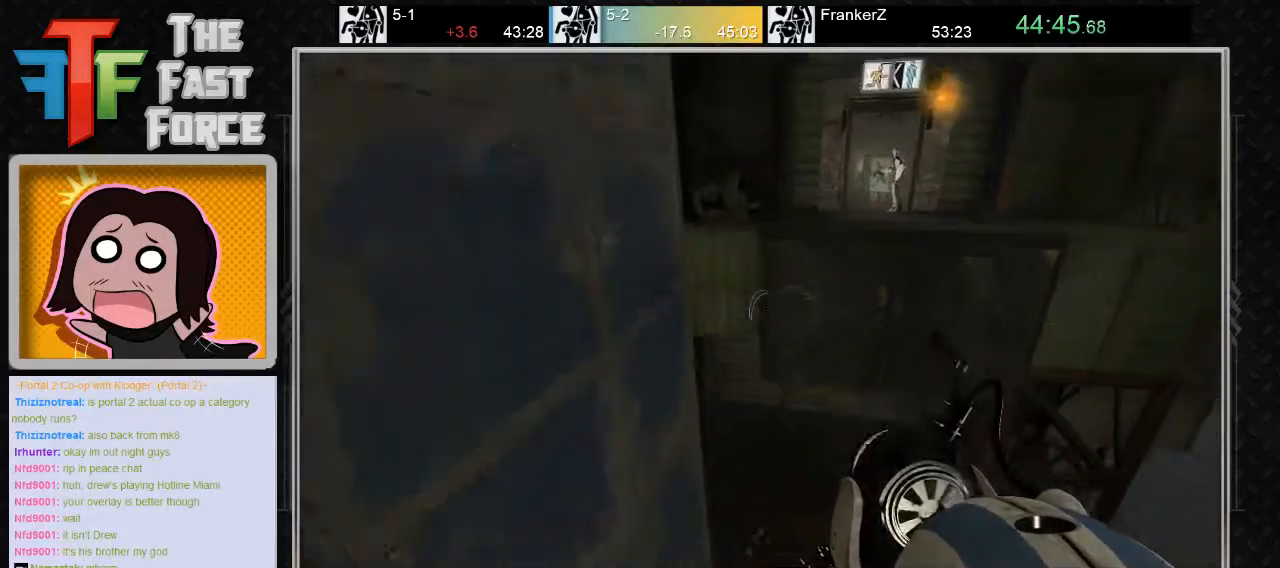
{"keys": [], "mouse": [], "events": [[433, "d", "up"]]}
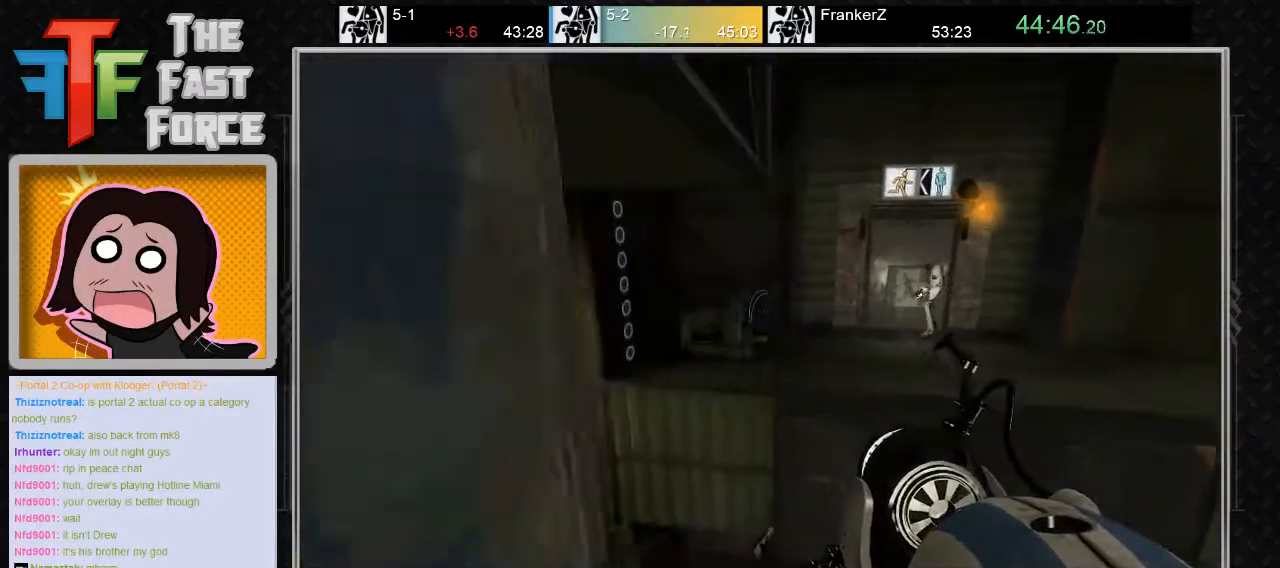
{"keys": [], "mouse": [], "events": []}
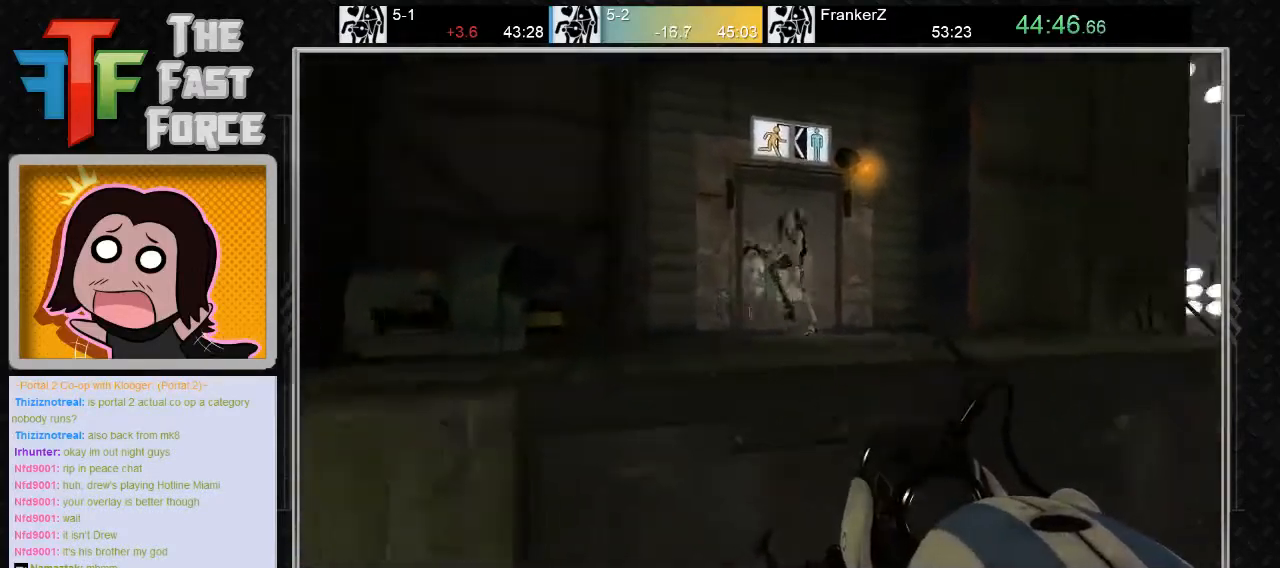
{"keys": [], "mouse": [], "events": []}
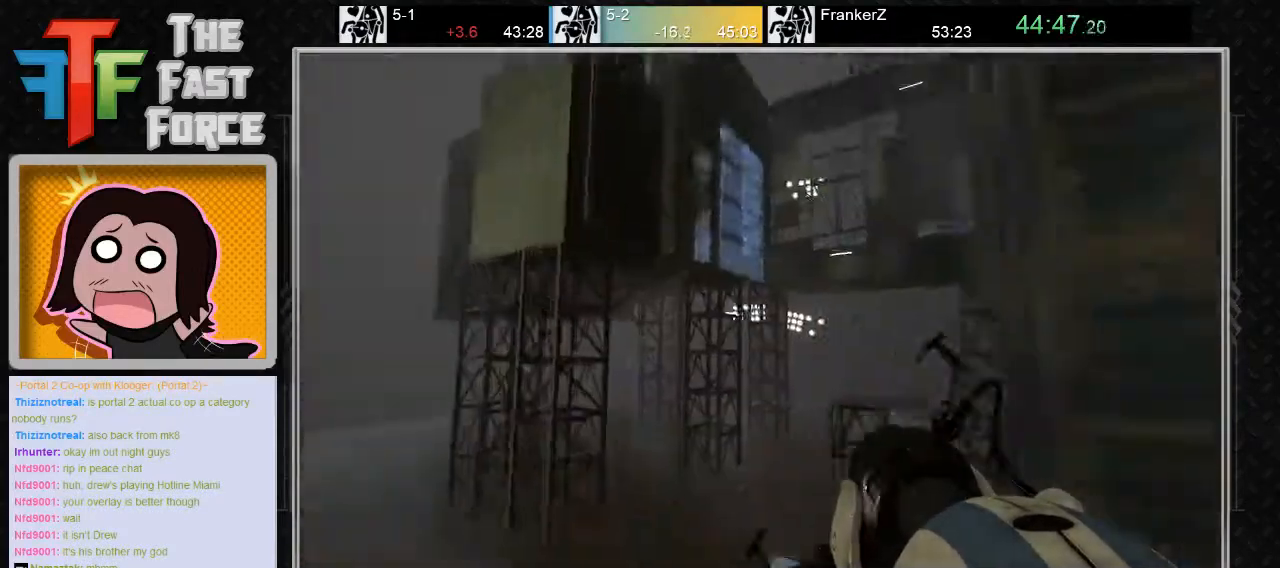
{"keys": [], "mouse": [], "events": []}
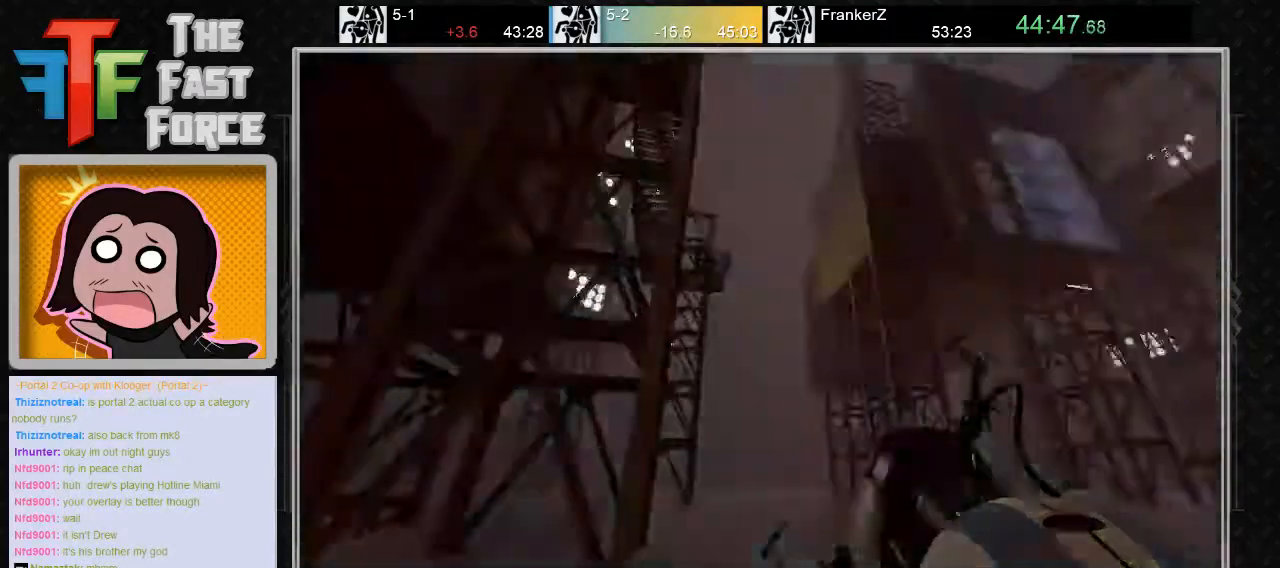
{"keys": [], "mouse": [], "events": []}
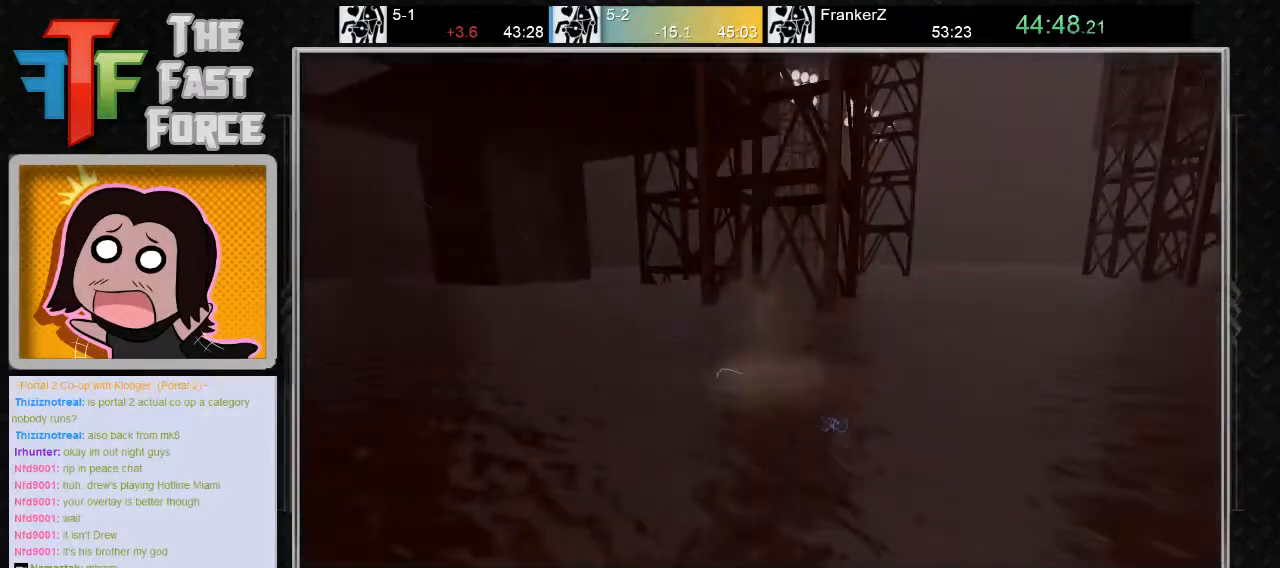
{"keys": [], "mouse": [], "events": []}
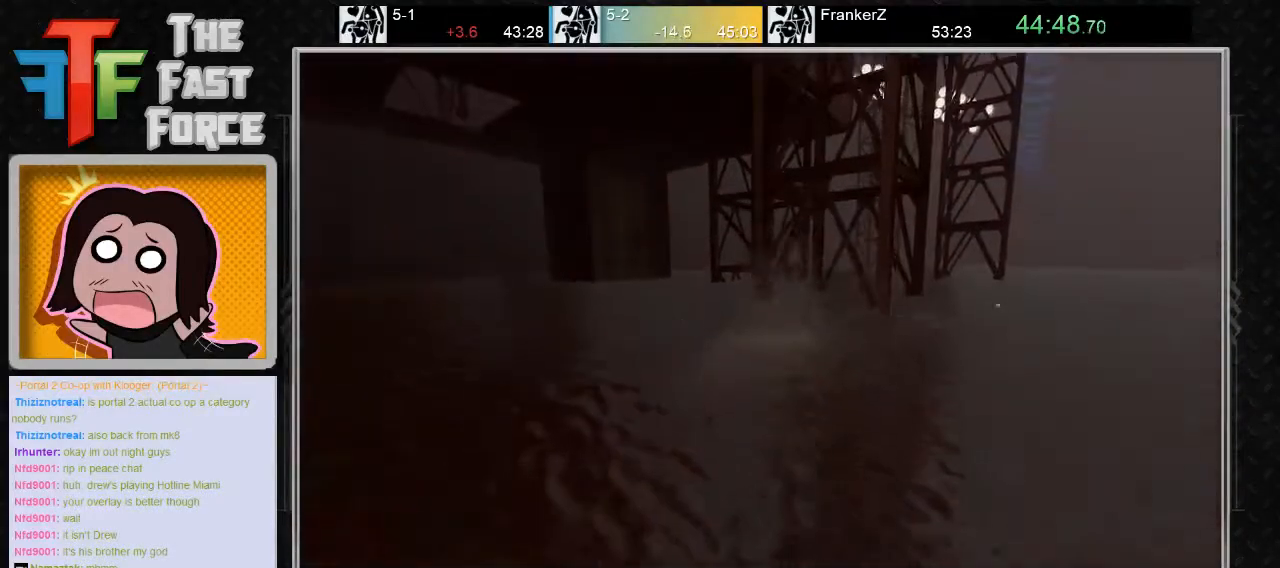
{"keys": [], "mouse": [], "events": []}
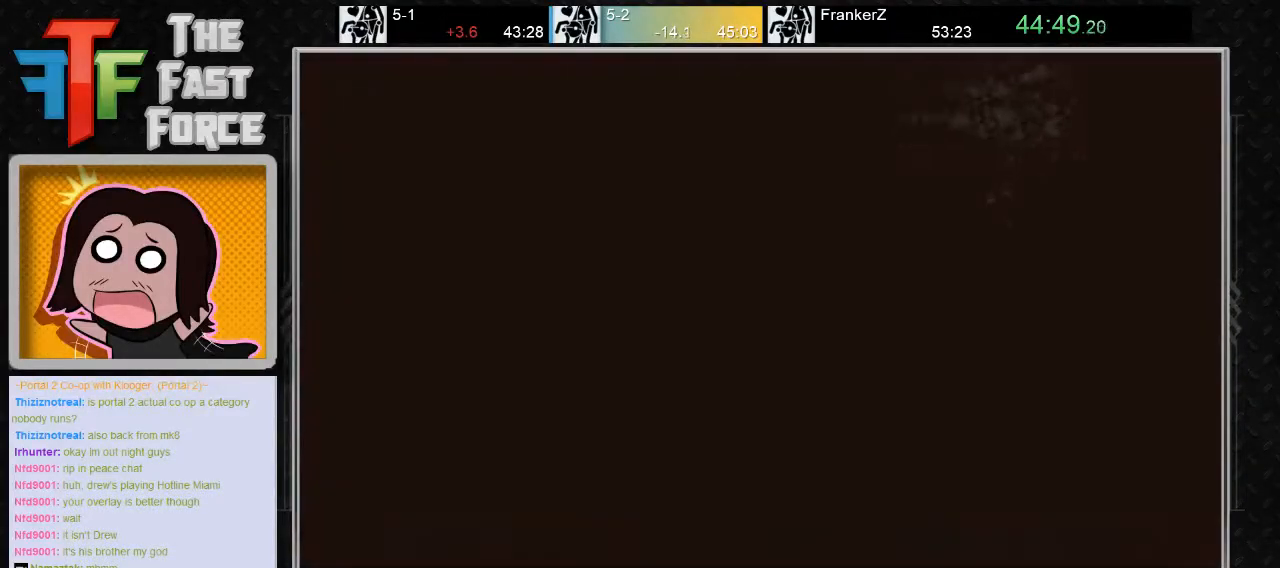
{"keys": [], "mouse": [], "events": []}
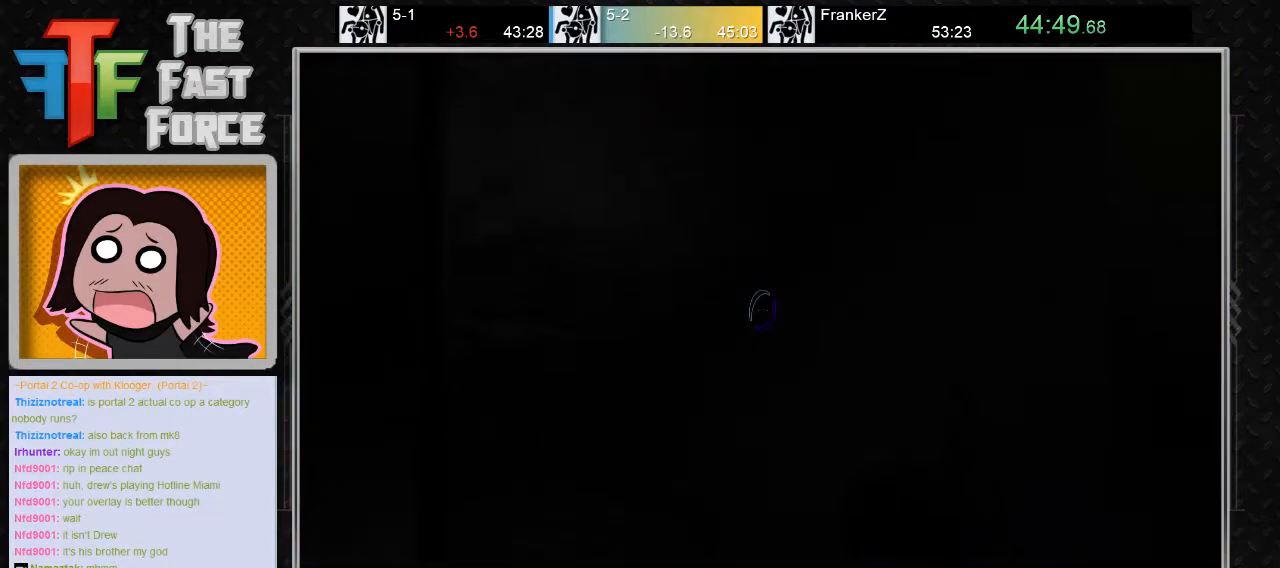
{"keys": ["w"], "mouse": [], "events": [[383, "w", "down"]]}
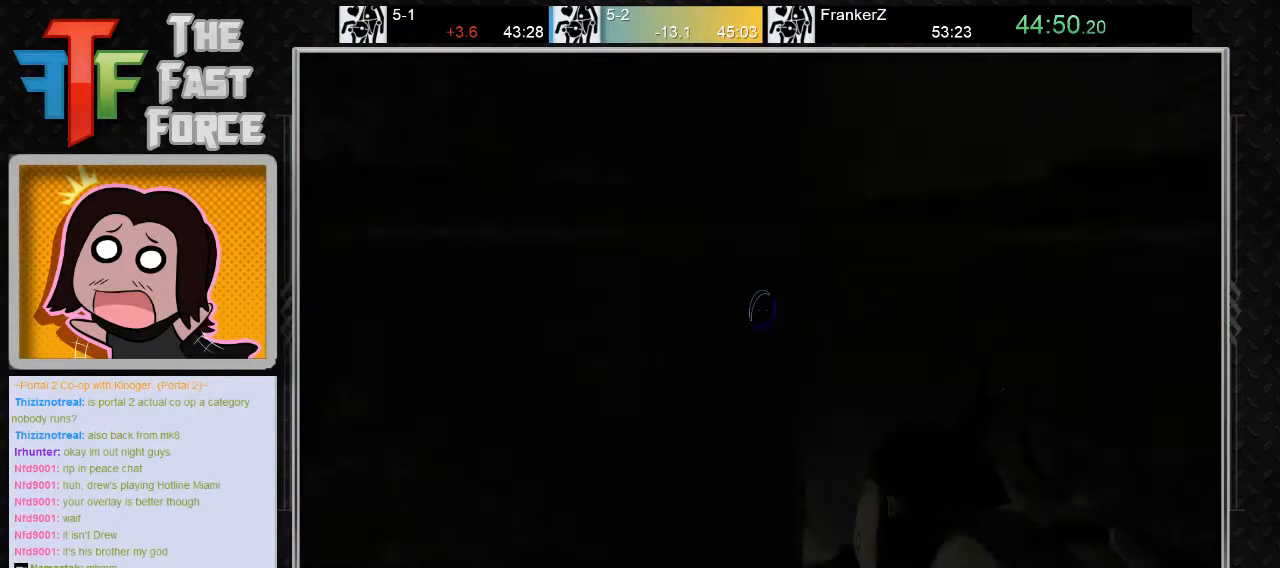
{"keys": [], "mouse": [], "events": [[67, "w", "up"]]}
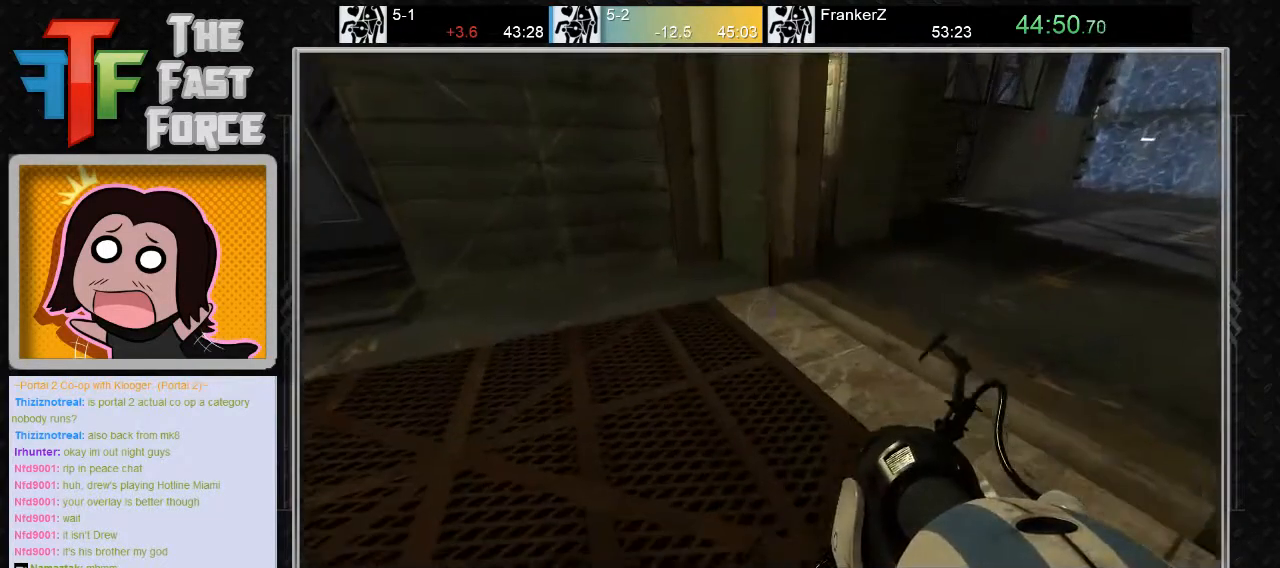
{"keys": ["d"], "mouse": ["wheel_down"], "events": [[17, "w", "down"], [183, "d", "down"], [367, "mouse_wheel_down", "down"], [433, "w", "up"]]}
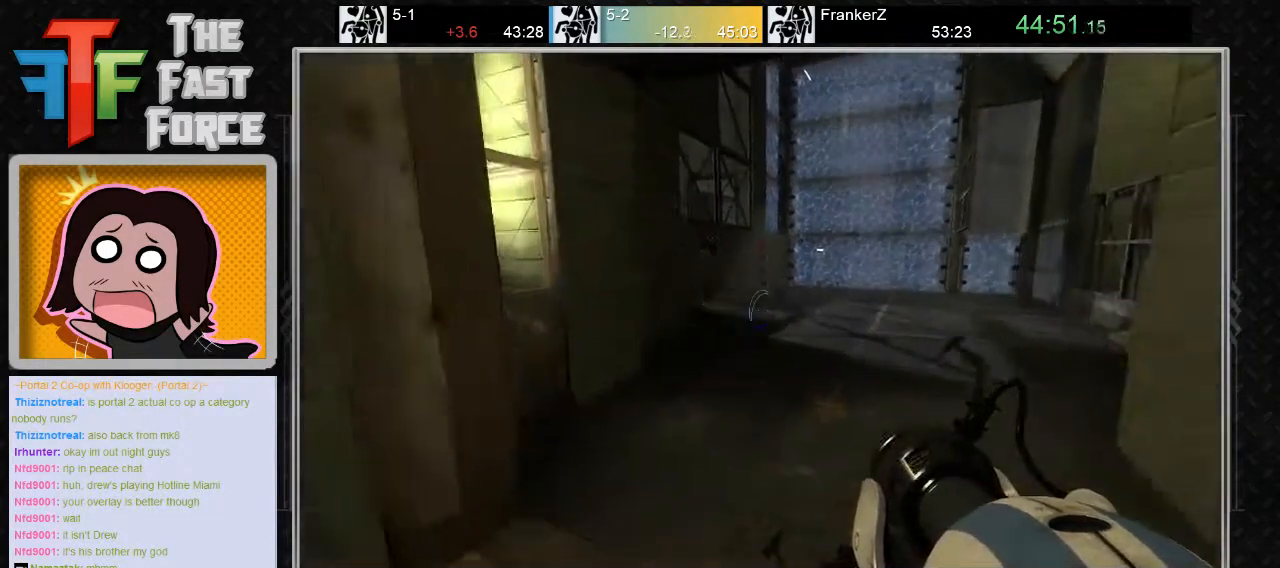
{"keys": ["d"], "mouse": [], "events": [[17, "mouse_wheel_down", "up"]]}
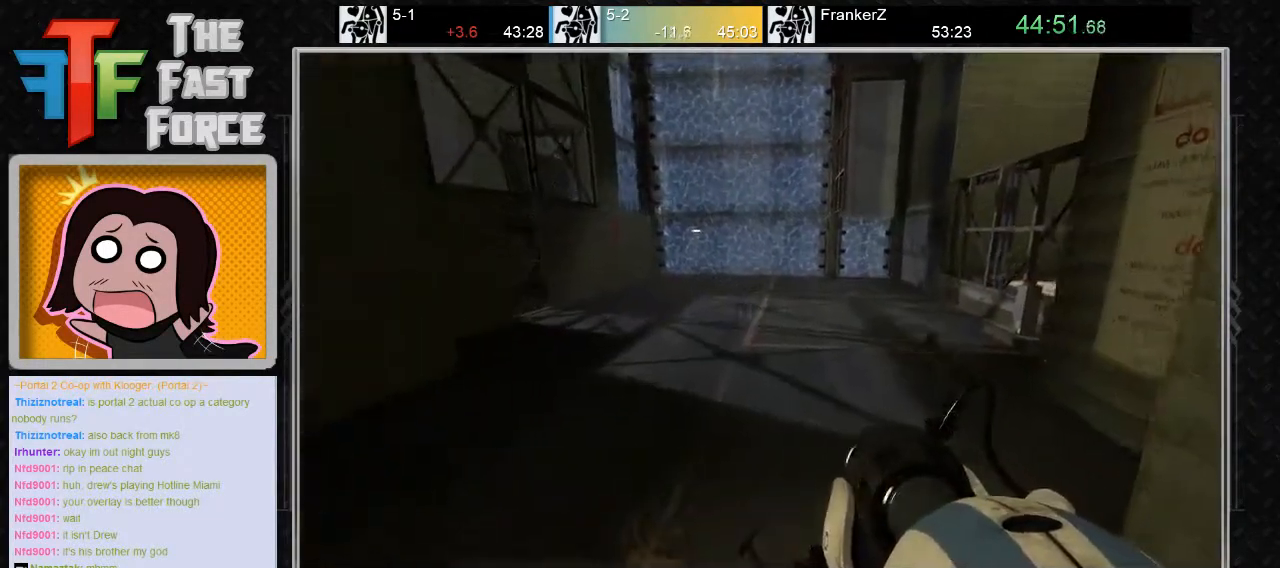
{"keys": [], "mouse": [], "events": [[117, "mouse_wheel_down", "down"], [300, "mouse_wheel_down", "up"], [400, "d", "up"]]}